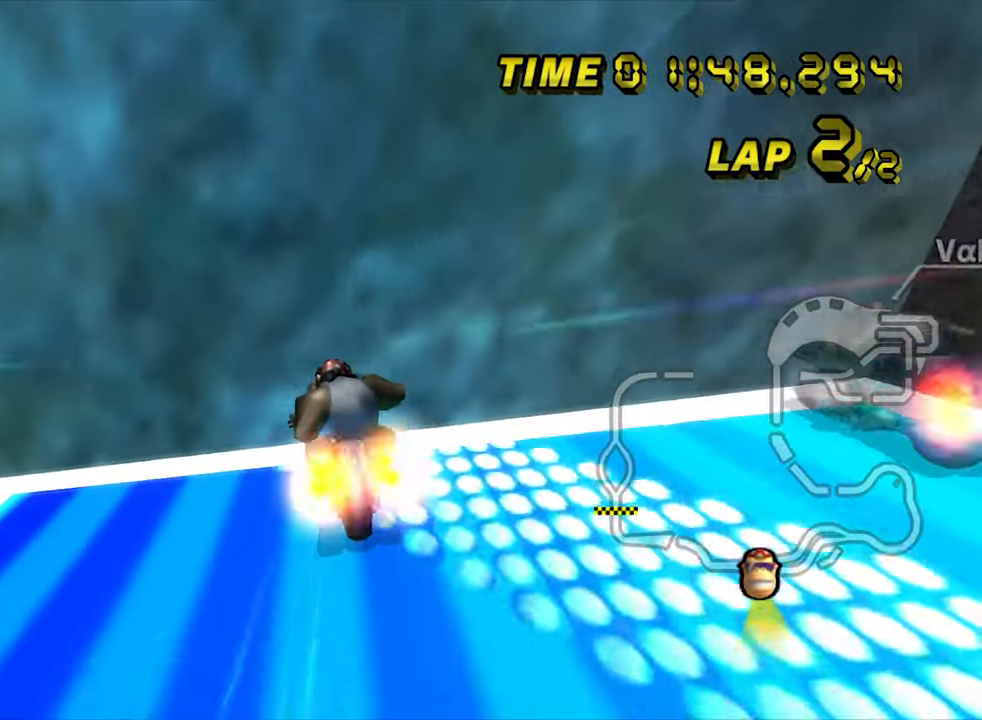
Gameplay with a controller (Nintendo layout); each line is a JSON object with the inputs held at the frame after it. "events" lists button and stick changes between this image and that frame as [ms after this image, input, new state], when the widget could be followed in between. Not read: B C_DOWN C_LEFT C_RIGHT C_UP L3 R3 Z.
{"buttons": ["A"], "left_stick": "left", "events": [[200, "R1", "down"], [217, "R1", "up"]]}
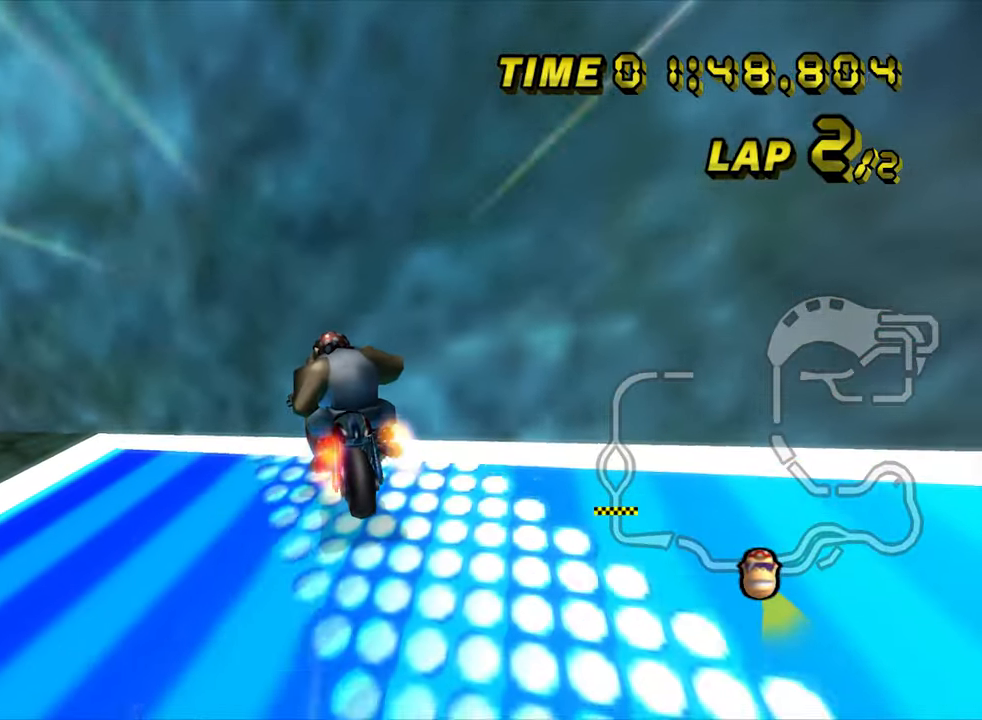
{"buttons": ["A", "R1"], "left_stick": "left", "events": [[183, "R1", "down"], [250, "R1", "up"], [433, "R1", "down"]]}
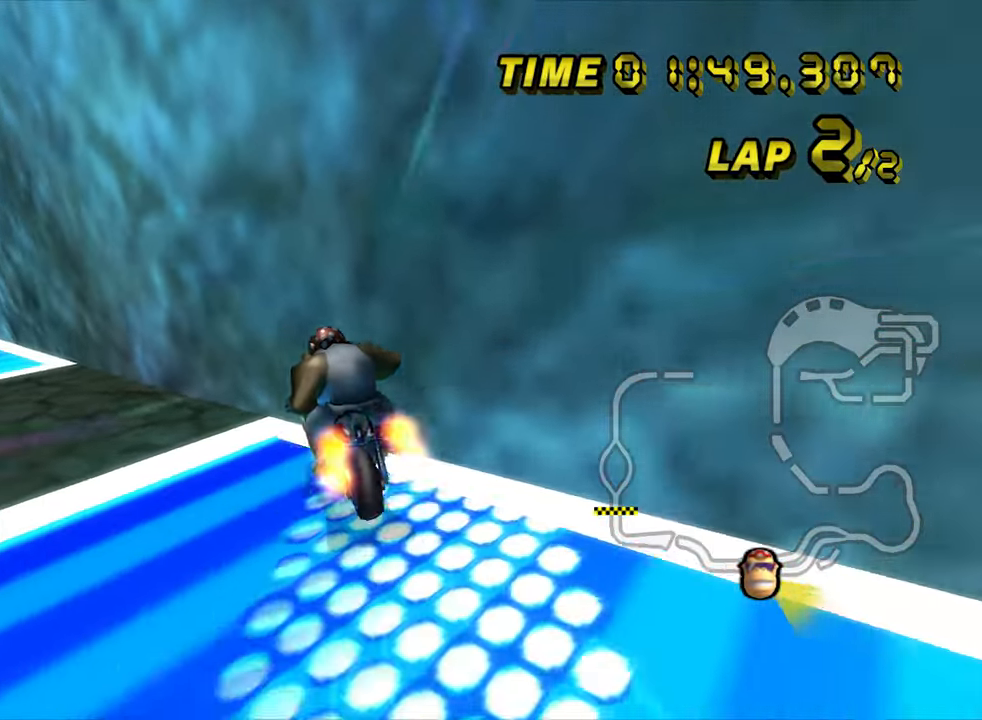
{"buttons": ["A"], "left_stick": "left", "events": [[33, "R1", "up"], [100, "R1", "down"], [184, "R1", "up"], [267, "R1", "down"], [350, "R1", "up"]]}
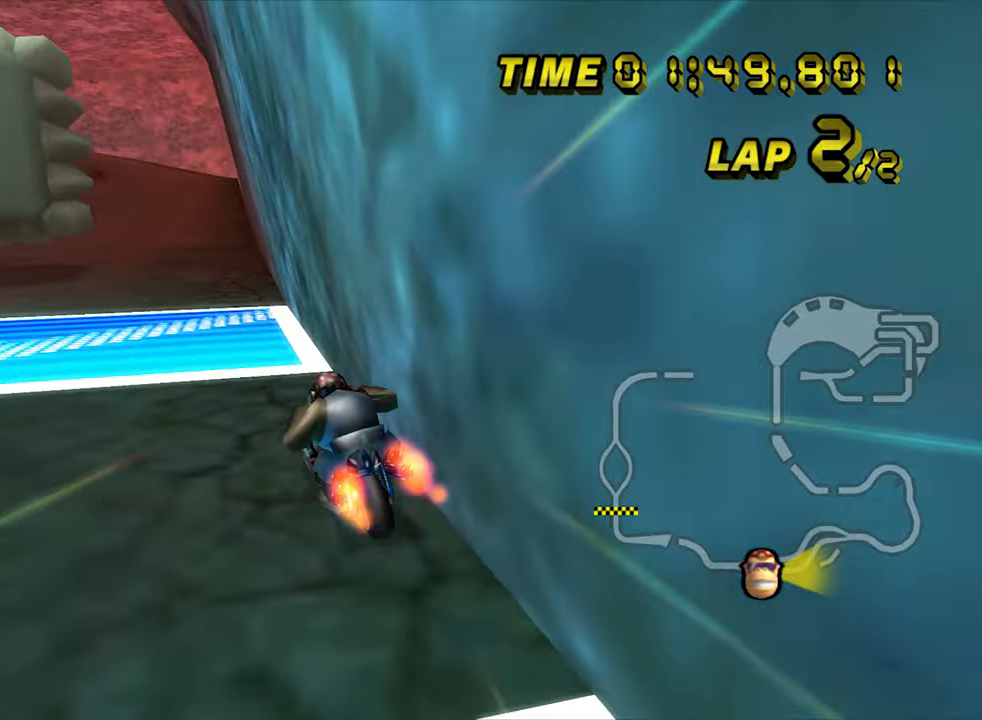
{"buttons": ["A", "R1"], "left_stick": "right", "events": [[84, "left_stick", "right"], [250, "R1", "down"], [350, "R1", "up"], [417, "R1", "down"]]}
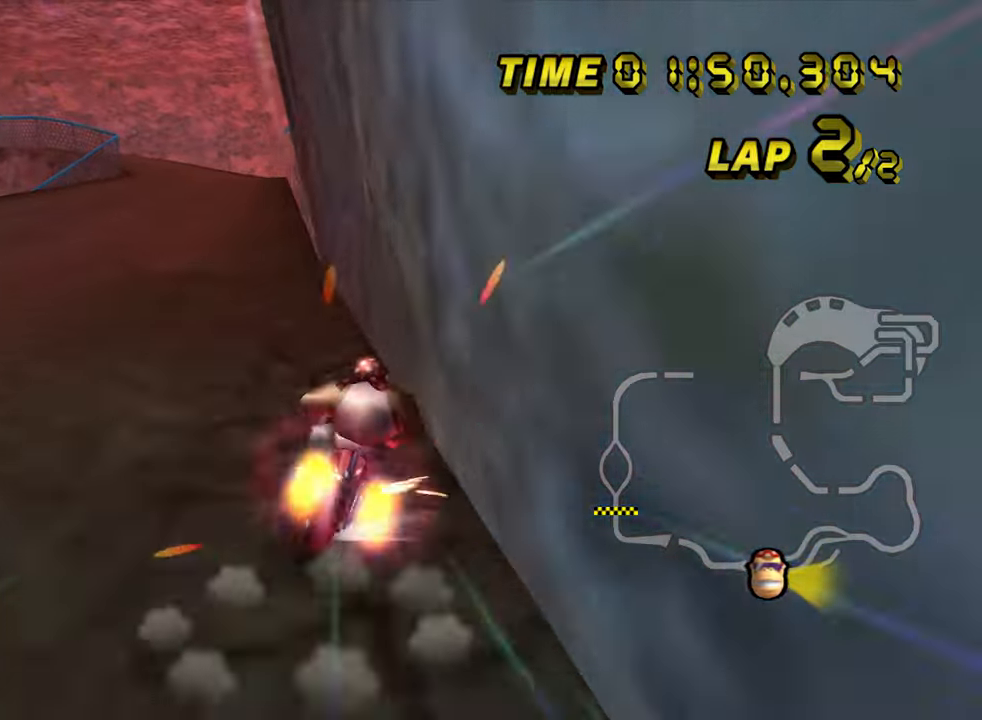
{"buttons": ["A", "R1"], "left_stick": "right", "events": []}
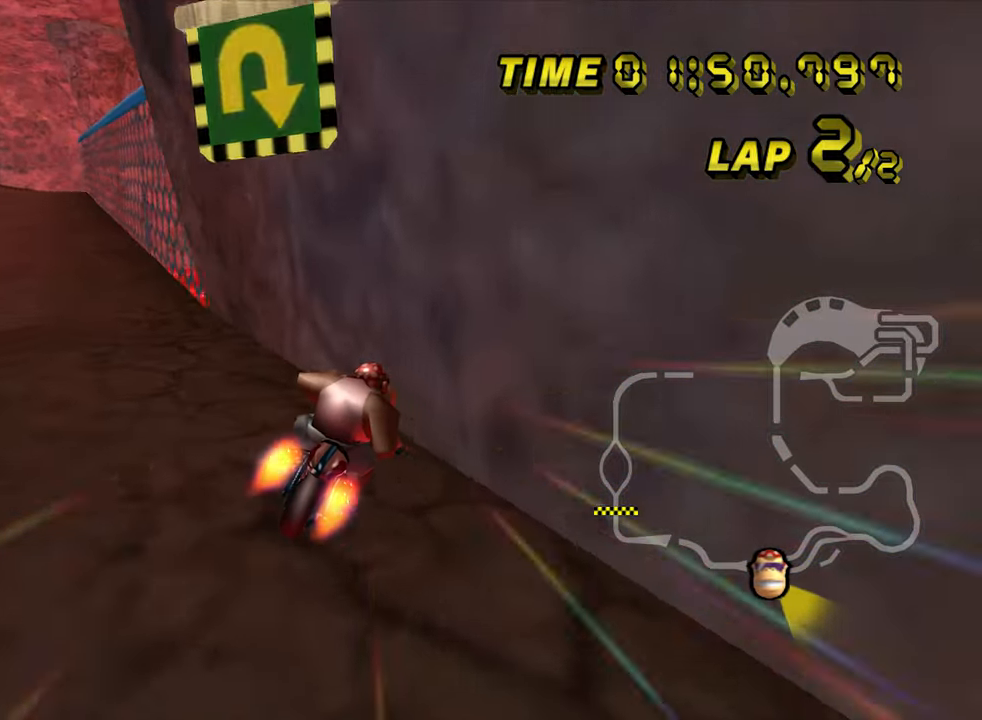
{"buttons": ["A", "R1"], "left_stick": "right", "events": []}
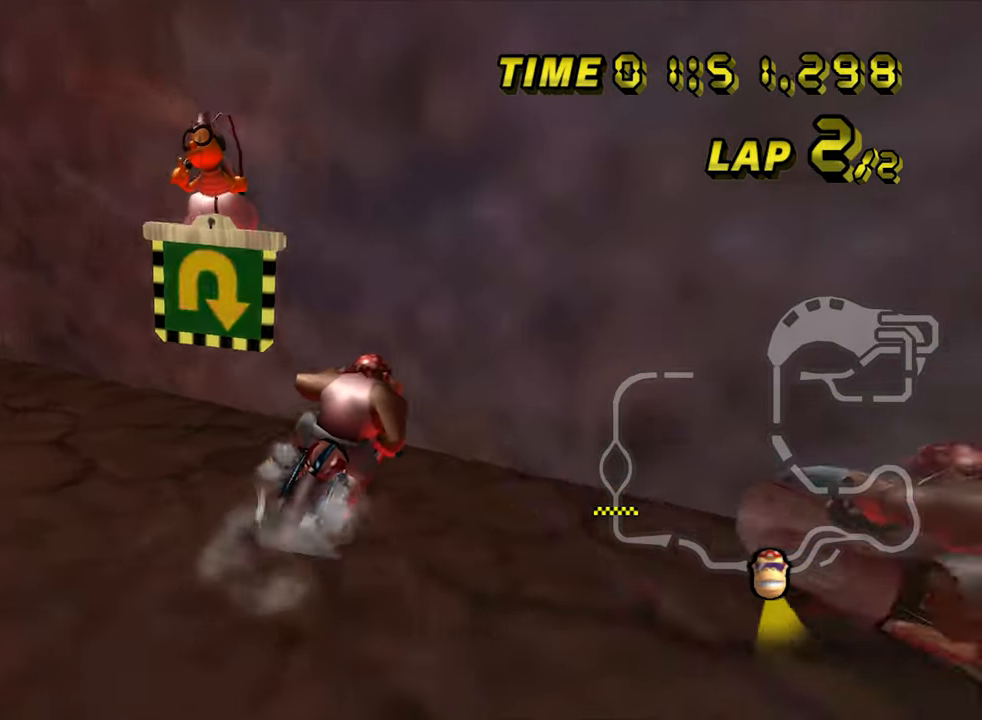
{"buttons": ["A", "R1"], "left_stick": "right", "events": []}
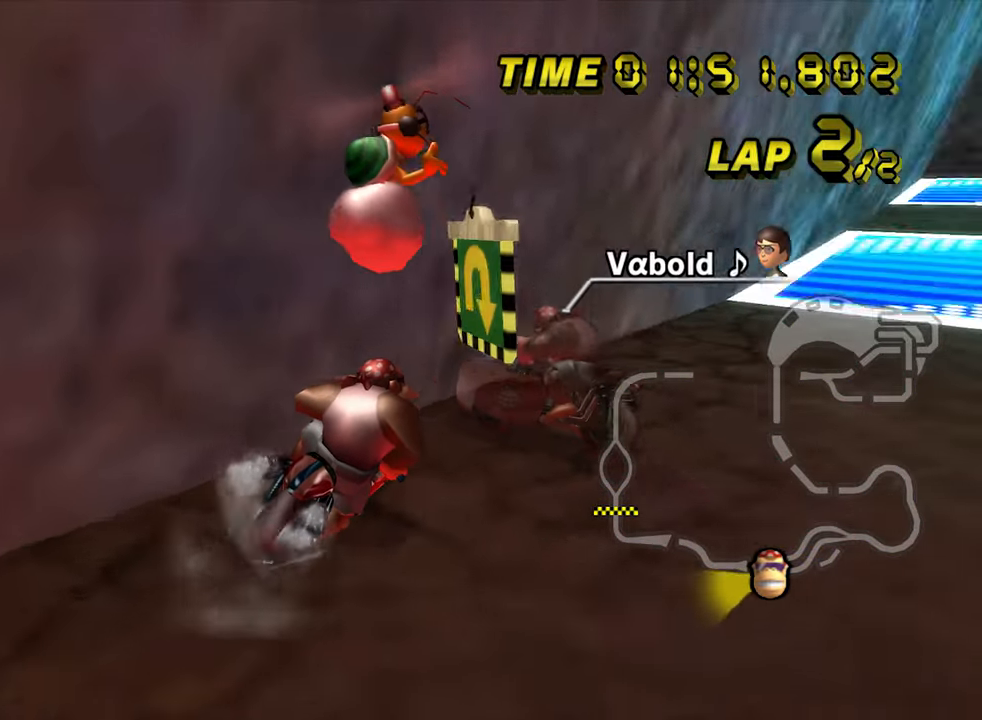
{"buttons": ["A", "R1"], "left_stick": "center", "events": [[200, "left_stick", "center"]]}
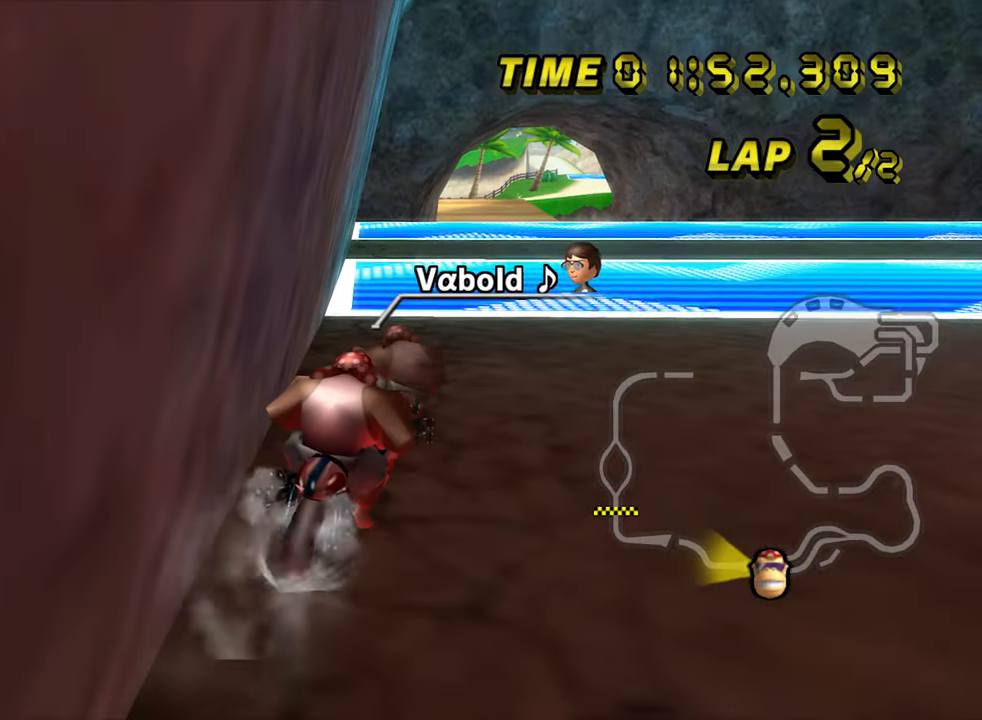
{"buttons": ["A"], "left_stick": "center", "events": [[317, "R1", "up"]]}
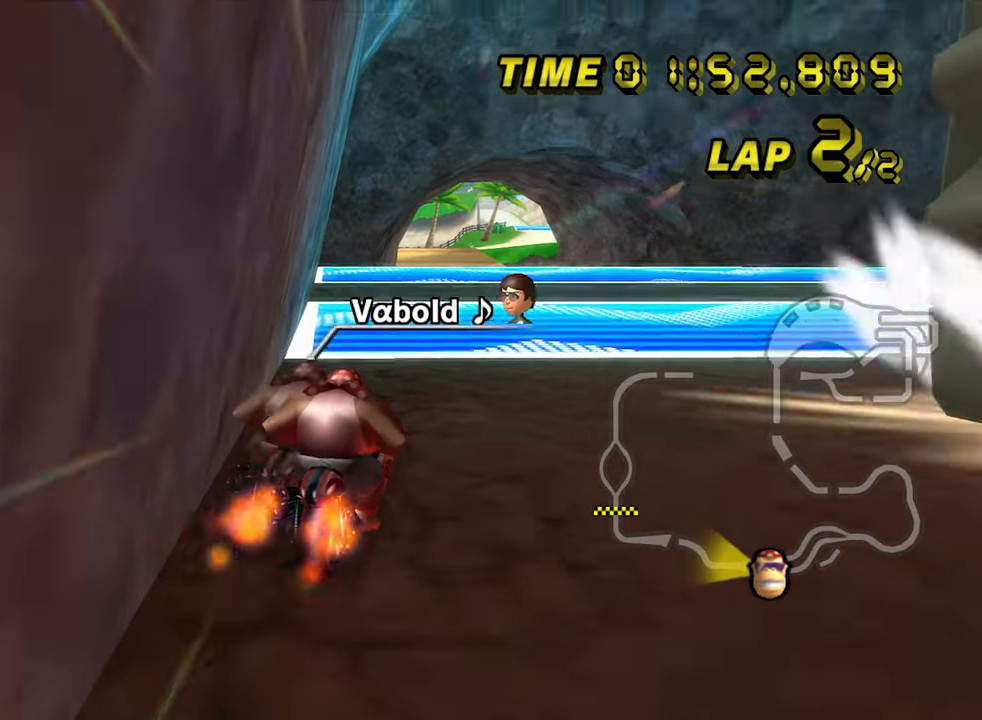
{"buttons": ["A"], "left_stick": "center", "events": []}
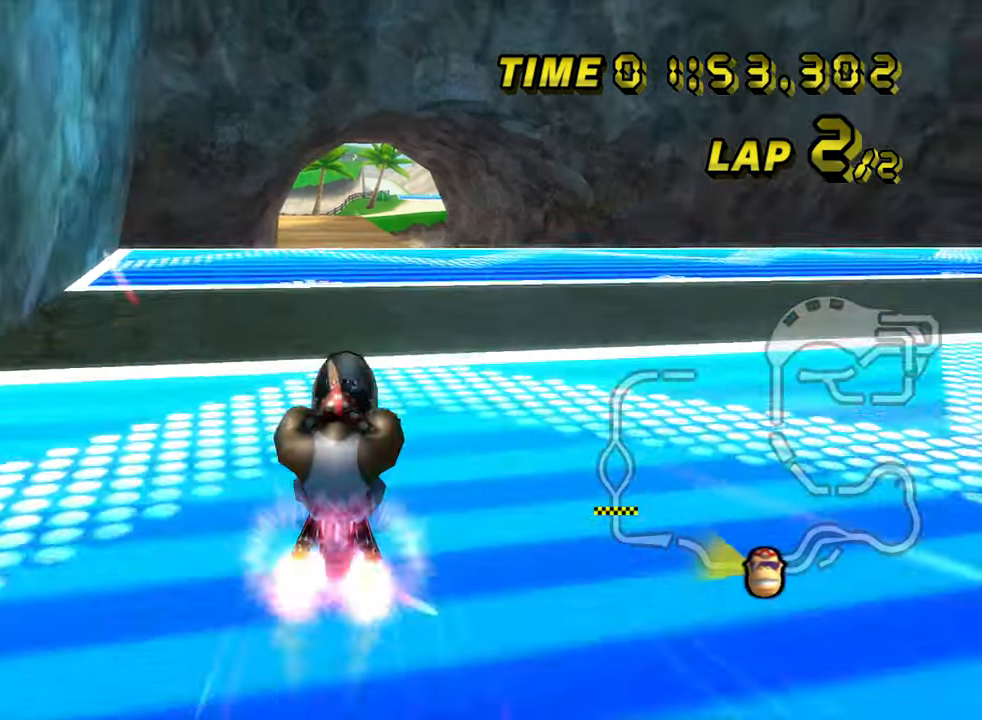
{"buttons": ["A"], "left_stick": "up", "events": [[100, "left_stick", "left"], [484, "left_stick", "up"]]}
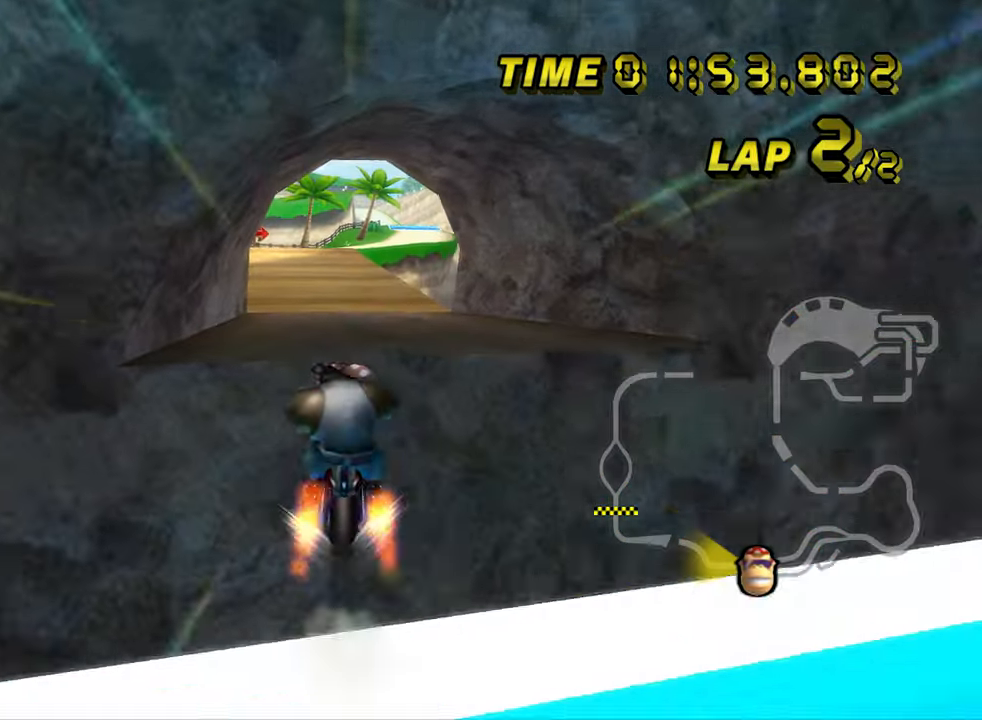
{"buttons": ["A"], "left_stick": "up", "events": []}
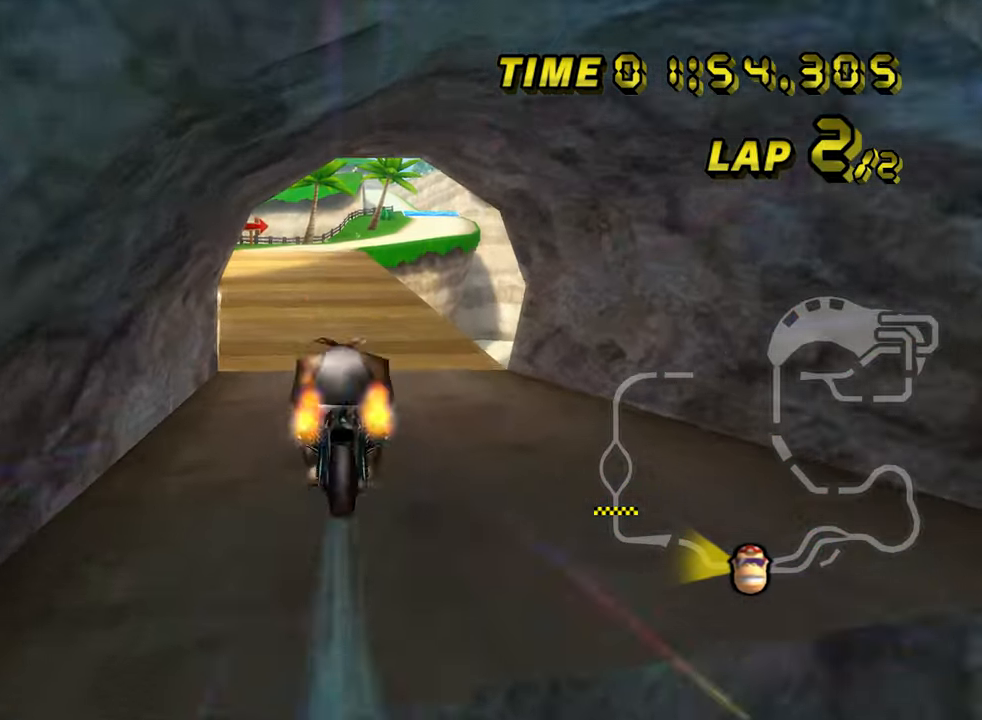
{"buttons": ["A"], "left_stick": "up", "events": []}
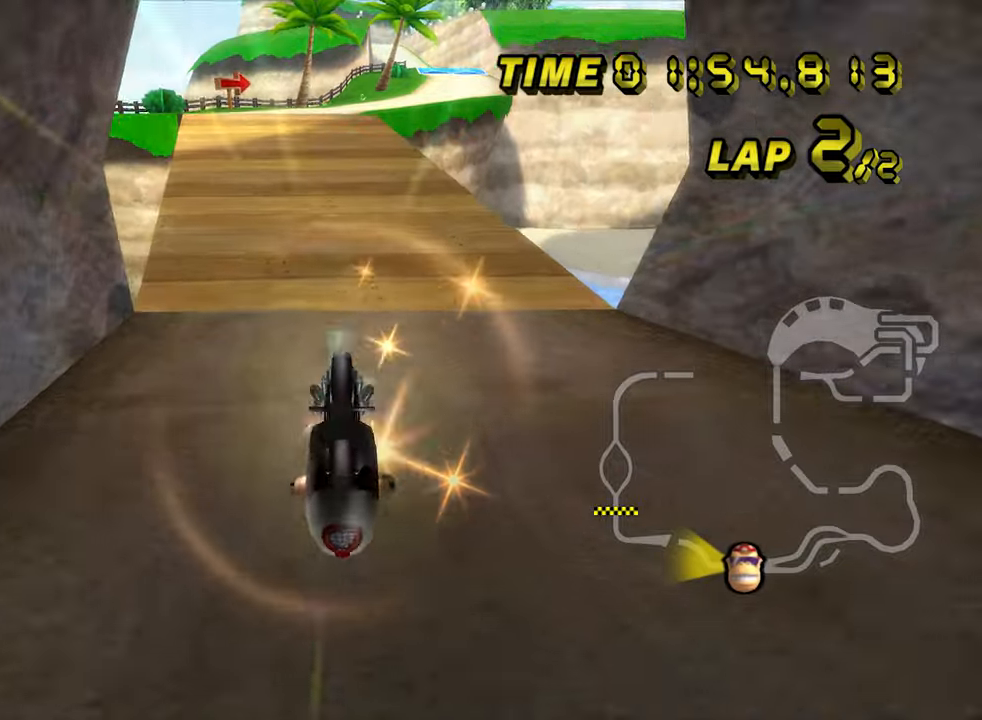
{"buttons": ["A"], "left_stick": "center", "events": [[250, "left_stick", "up-left"], [400, "left_stick", "center"]]}
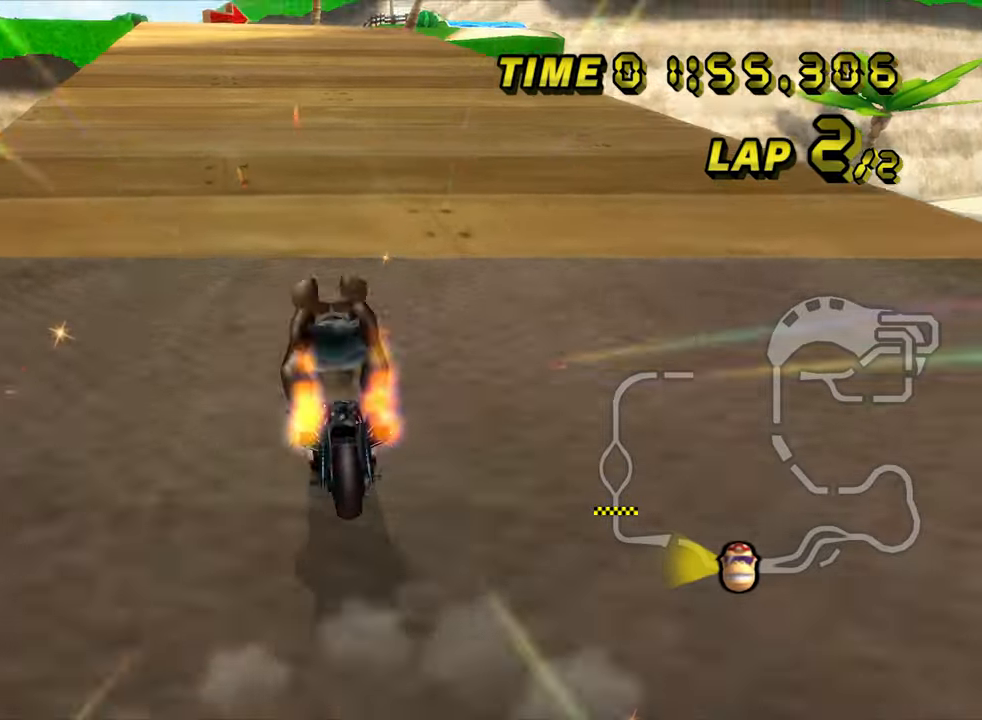
{"buttons": ["A"], "left_stick": "left", "events": [[400, "left_stick", "left"]]}
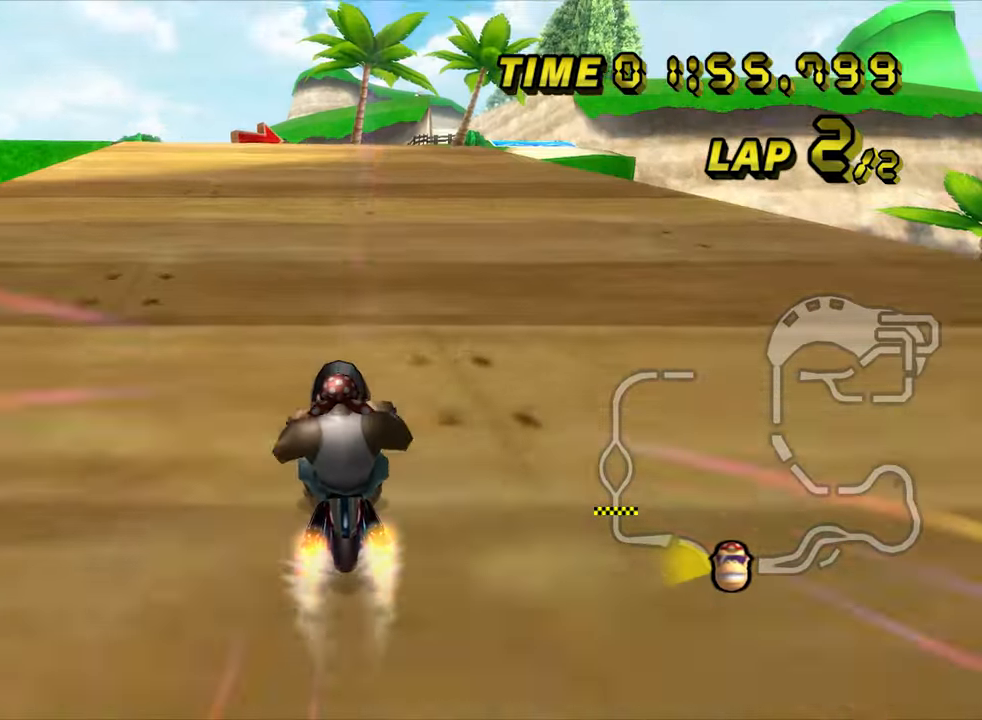
{"buttons": ["A", "R1"], "left_stick": "right", "events": [[100, "left_stick", "center"], [433, "R1", "down"], [466, "left_stick", "right"]]}